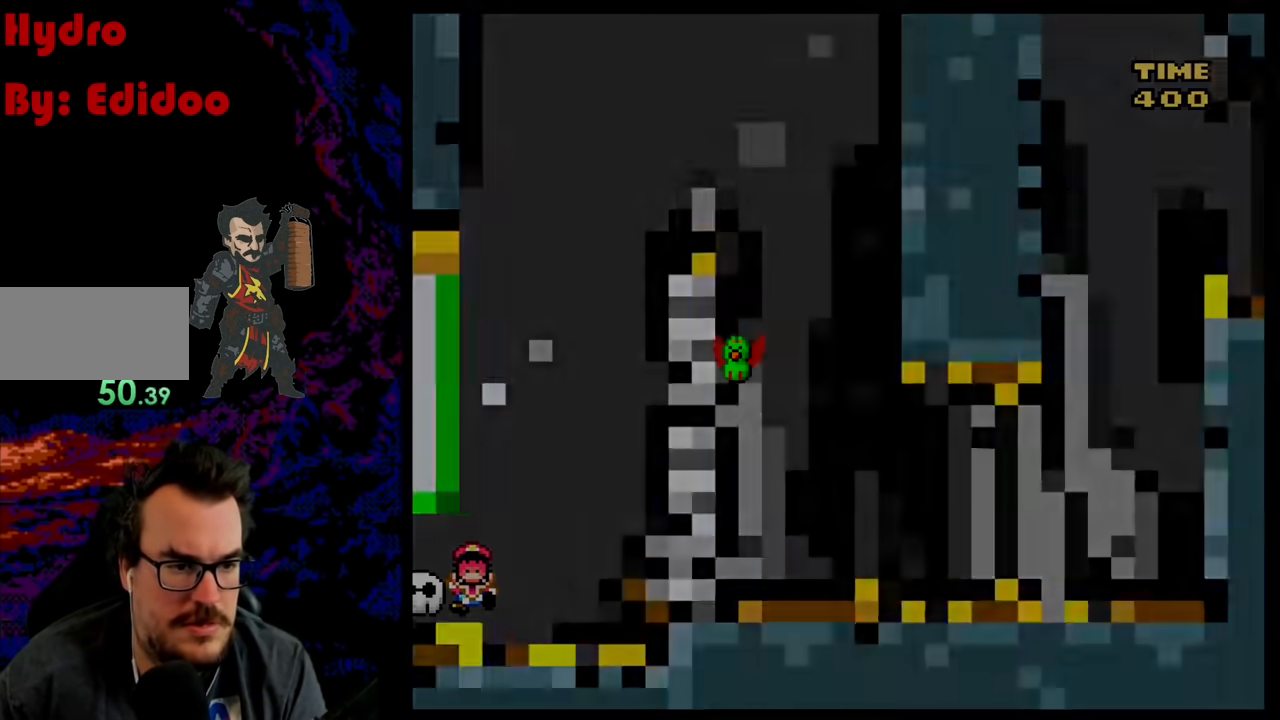
Gameplay with a controller (Nintendo layout); each line is a JSON object with the inputs held at the frame after it. "events" lists button and stick changes between this image and that frame as [ms after this image, input, new state], when the widget could be followed in between. Not read: L3 R3.
{"buttons": [], "events": [[33, "DPAD_LEFT", "up"], [133, "B", "up"], [283, "Y", "up"]]}
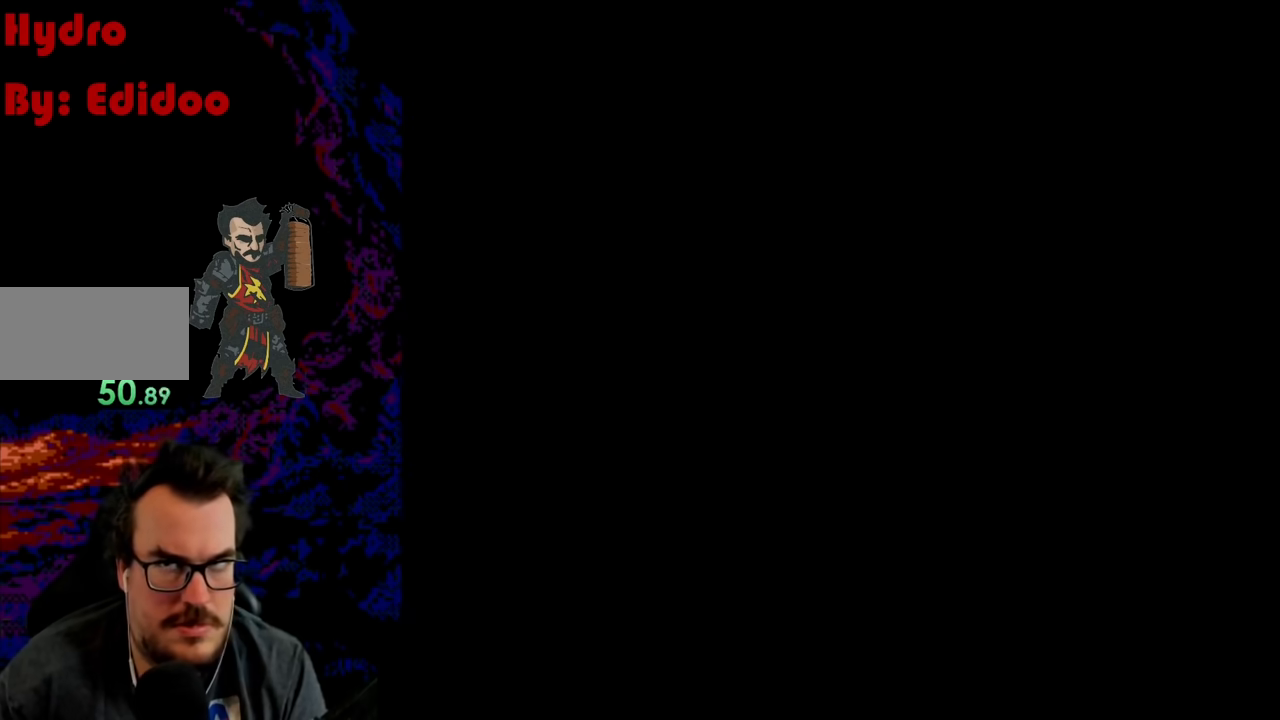
{"buttons": ["Y", "DPAD_RIGHT"], "events": [[167, "Y", "down"], [383, "DPAD_RIGHT", "down"]]}
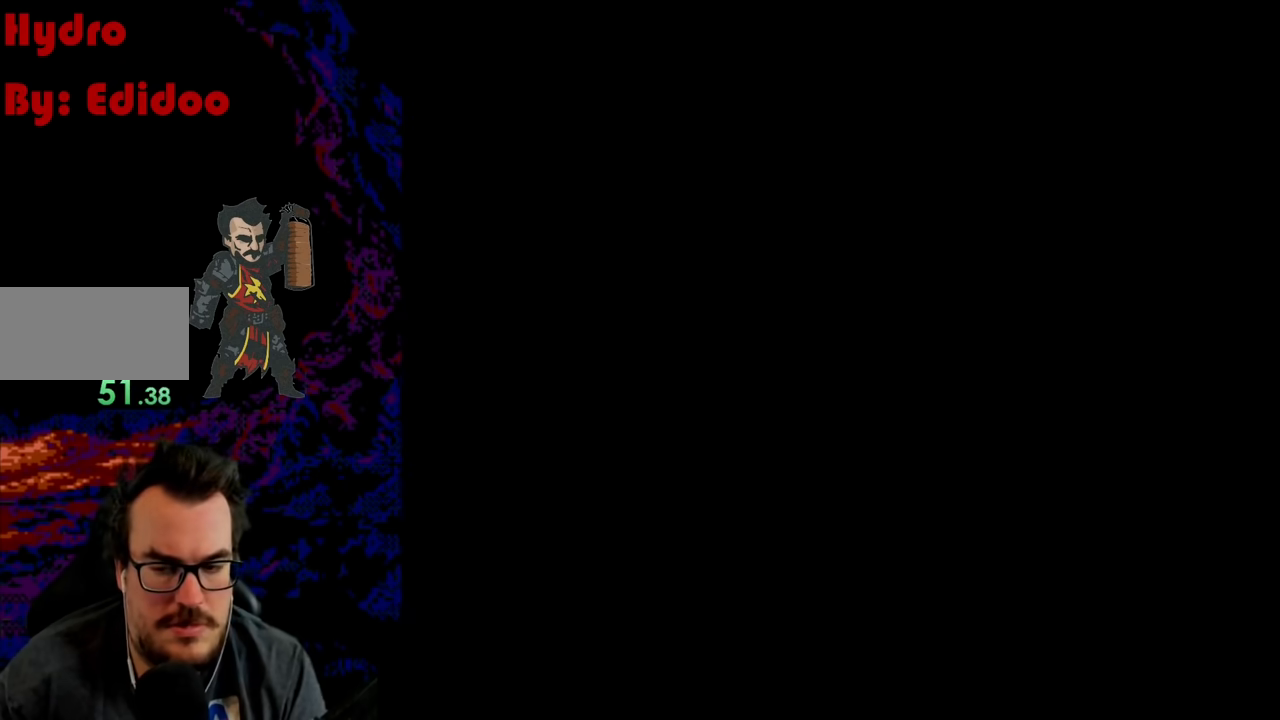
{"buttons": ["Y", "DPAD_RIGHT"], "events": [[150, "DPAD_RIGHT", "up"], [383, "B", "down"], [383, "DPAD_RIGHT", "down"], [500, "B", "up"]]}
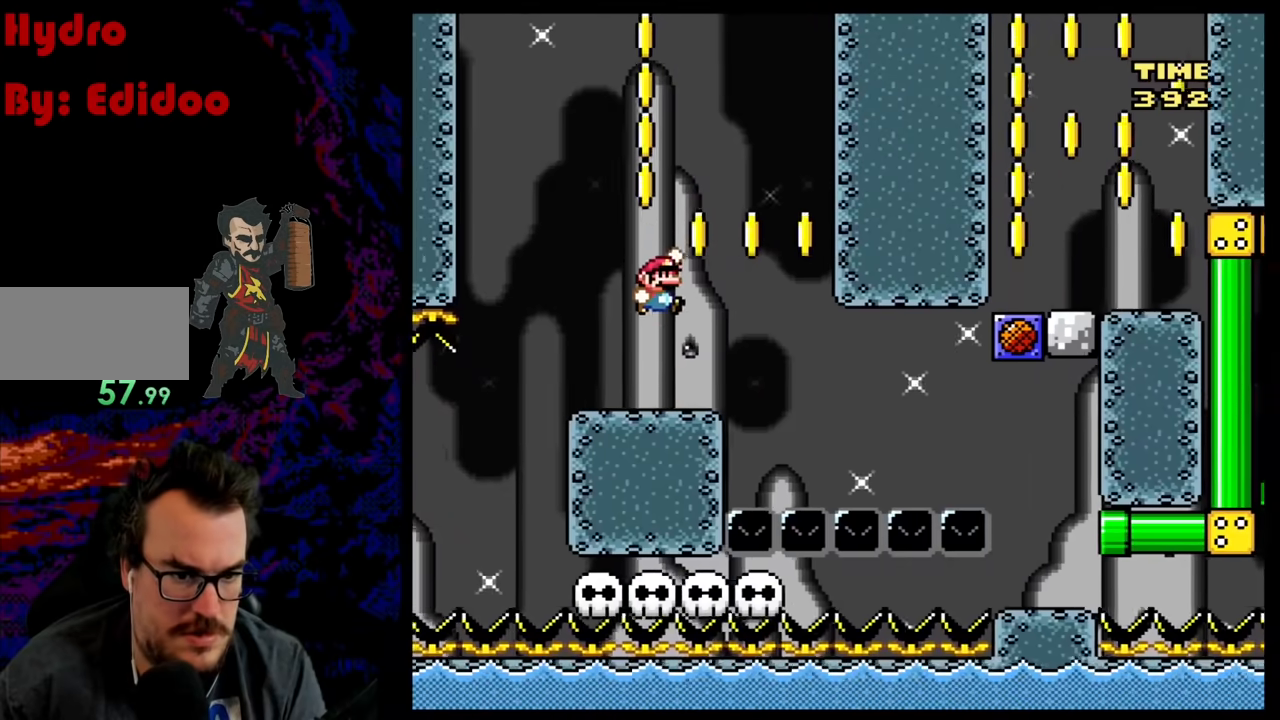
{"buttons": ["B", "Y", "L1", "DPAD_RIGHT"], "events": [[83, "B", "down"], [117, "L1", "down"], [300, "DPAD_RIGHT", "up"], [483, "DPAD_RIGHT", "down"]]}
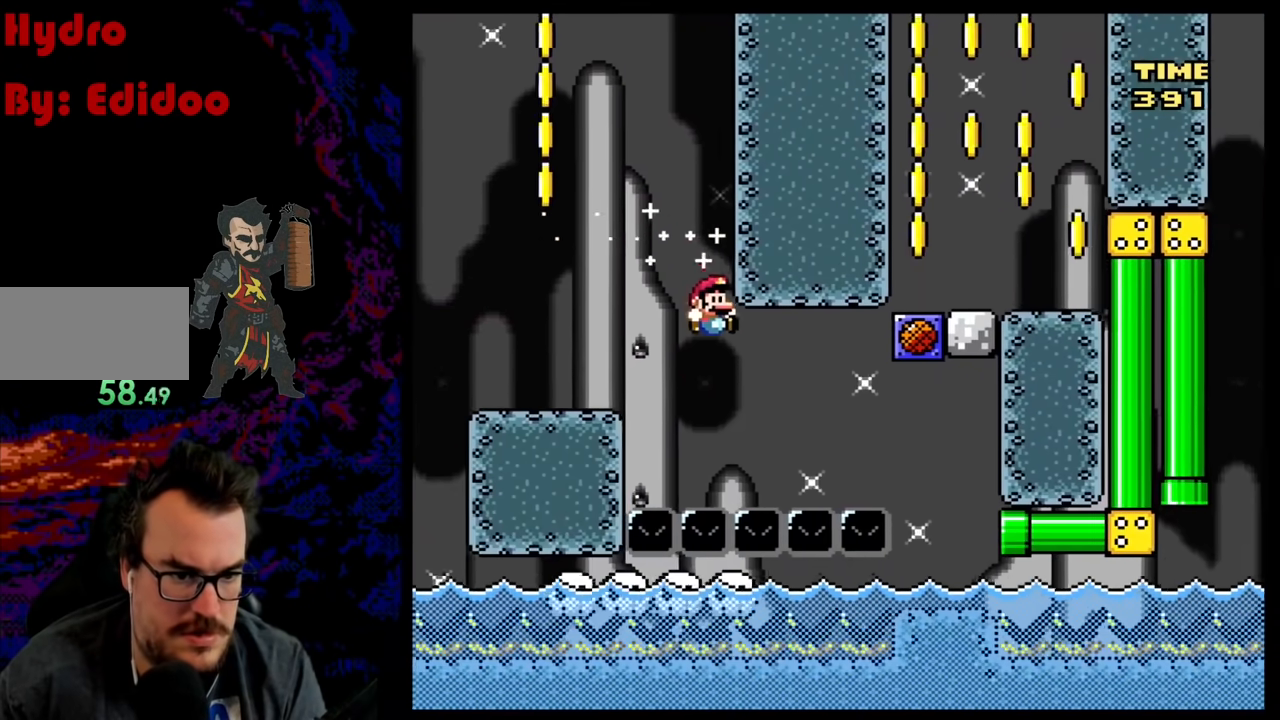
{"buttons": ["B", "Y", "L1", "DPAD_RIGHT"], "events": []}
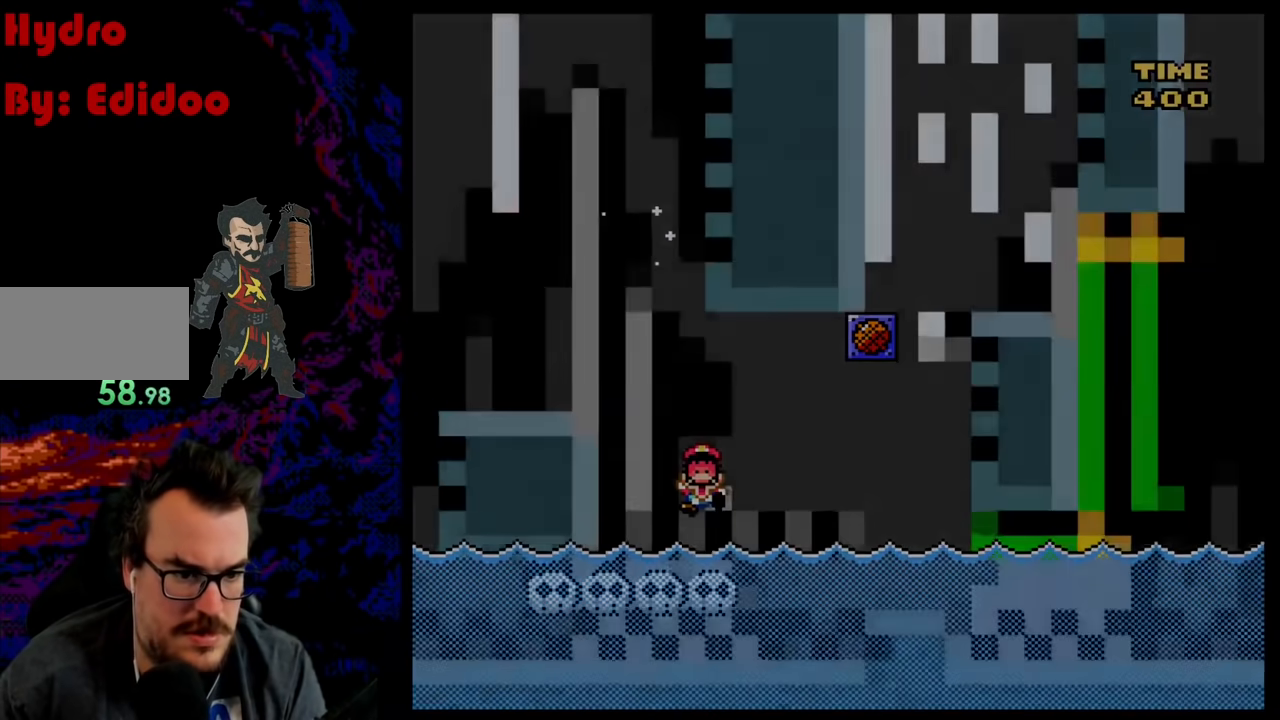
{"buttons": ["B", "Y"], "events": [[367, "L1", "up"], [383, "DPAD_RIGHT", "up"]]}
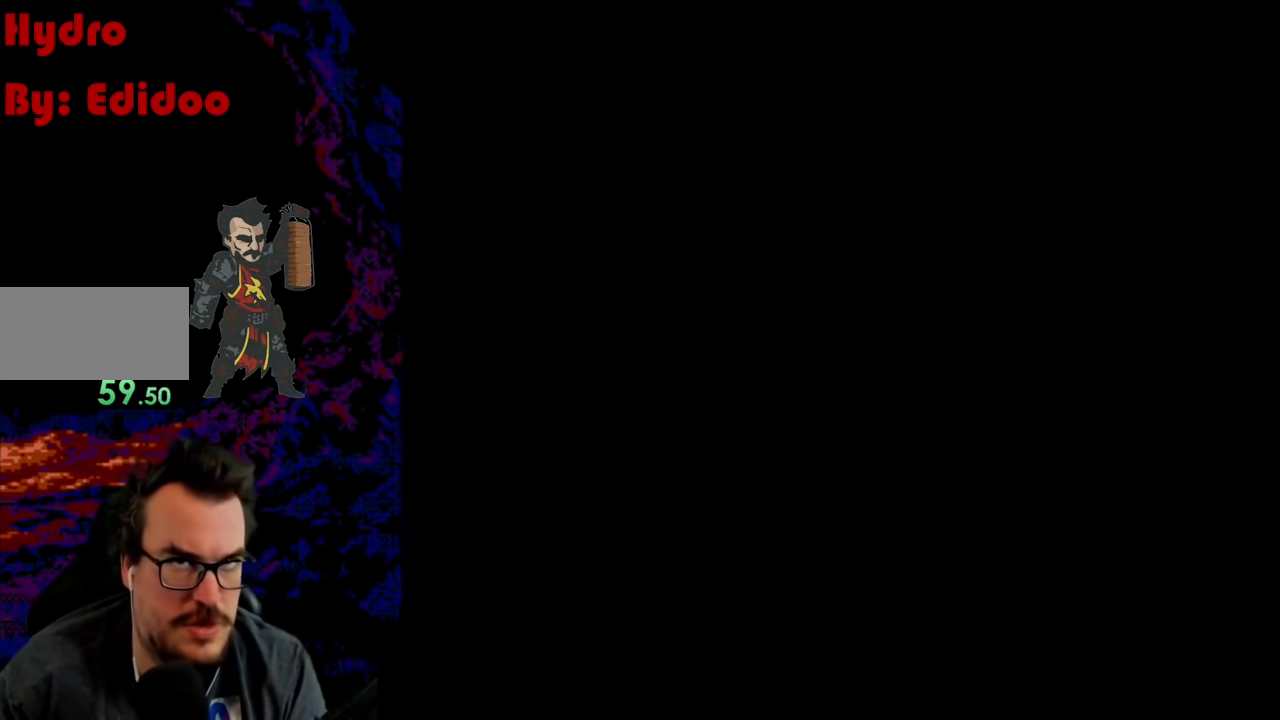
{"buttons": ["B", "Y"], "events": []}
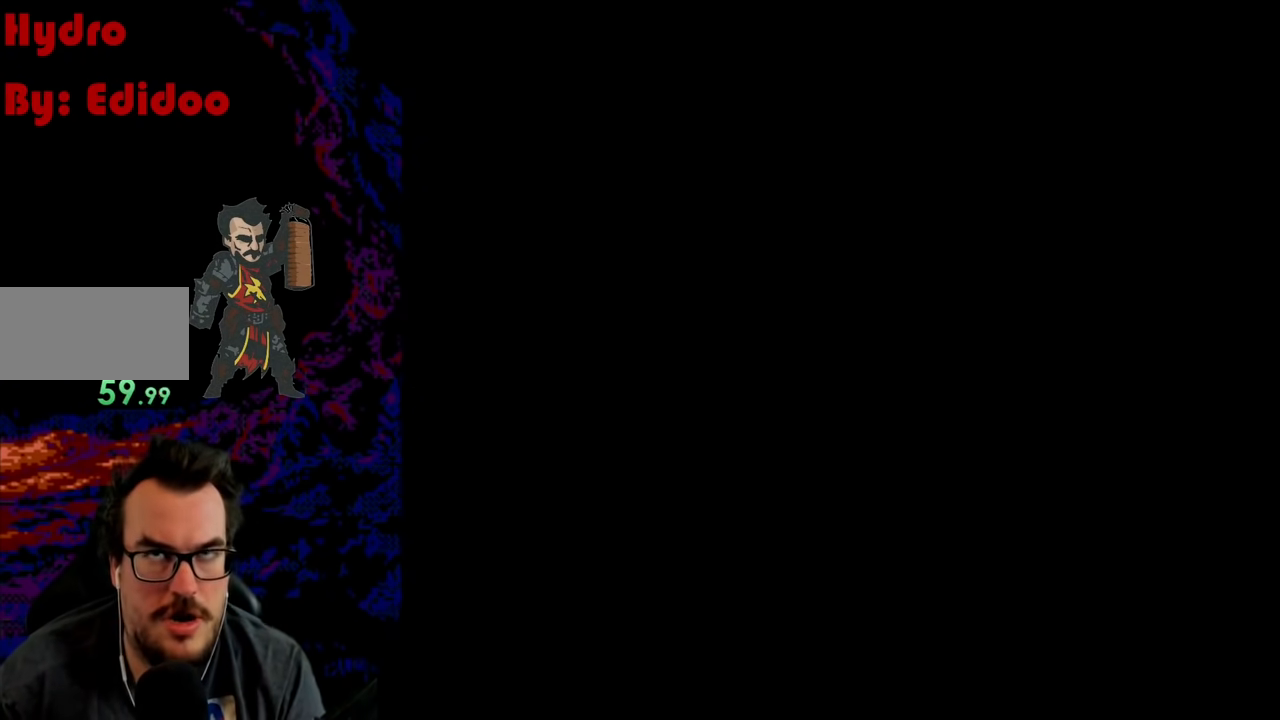
{"buttons": ["B", "Y"], "events": [[200, "DPAD_DOWN", "down"], [200, "DPAD_LEFT", "down"], [217, "DPAD_DOWN", "up"], [217, "DPAD_LEFT", "up"]]}
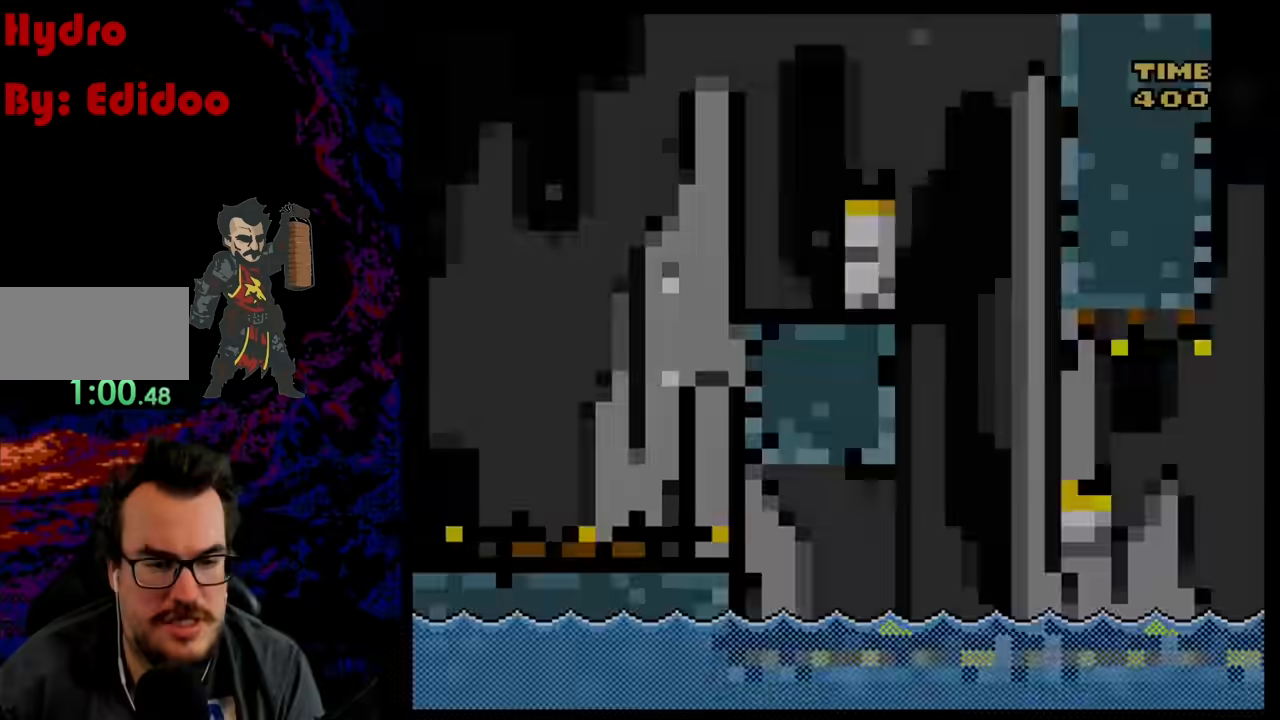
{"buttons": ["Y", "DPAD_RIGHT"], "events": [[67, "B", "up"], [183, "Y", "up"], [283, "Y", "down"], [317, "DPAD_RIGHT", "down"]]}
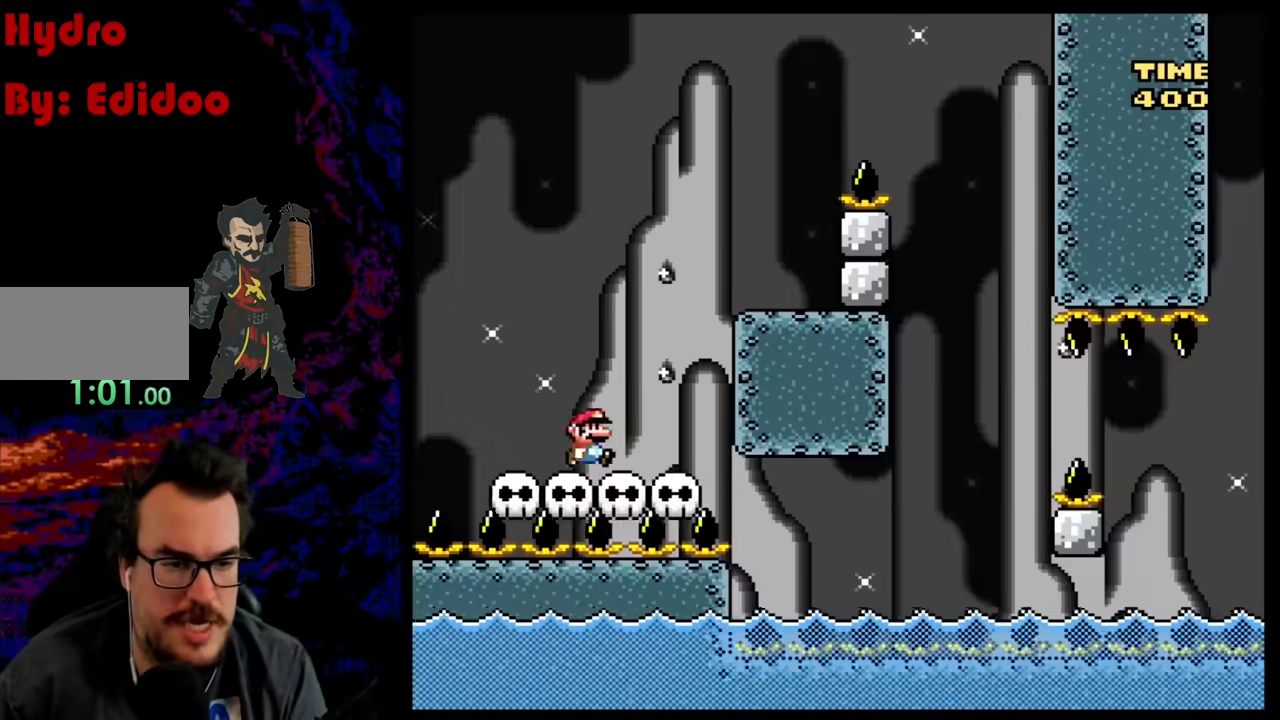
{"buttons": ["Y", "DPAD_LEFT"], "events": [[17, "B", "down"], [267, "B", "up"], [350, "DPAD_DOWN", "down"], [350, "DPAD_RIGHT", "up"], [383, "DPAD_DOWN", "up"], [383, "DPAD_LEFT", "down"]]}
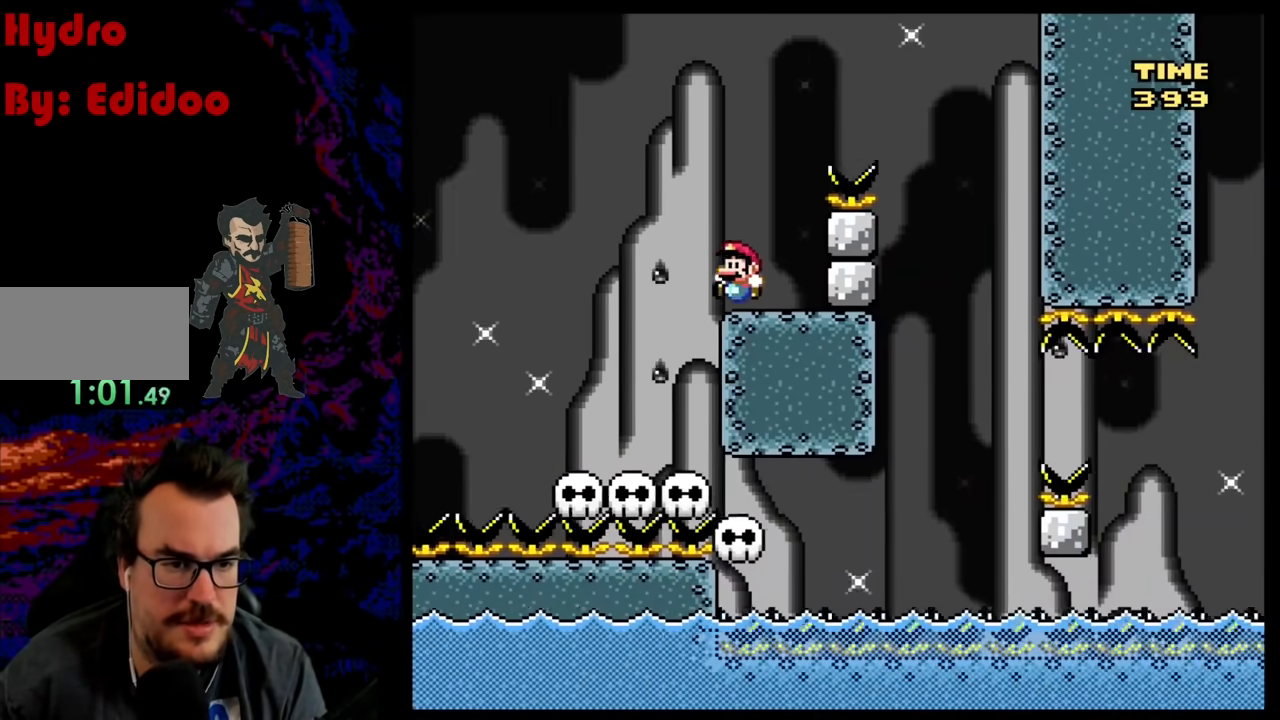
{"buttons": ["B", "Y", "DPAD_RIGHT"], "events": [[50, "DPAD_LEFT", "up"], [133, "DPAD_RIGHT", "down"], [167, "B", "down"]]}
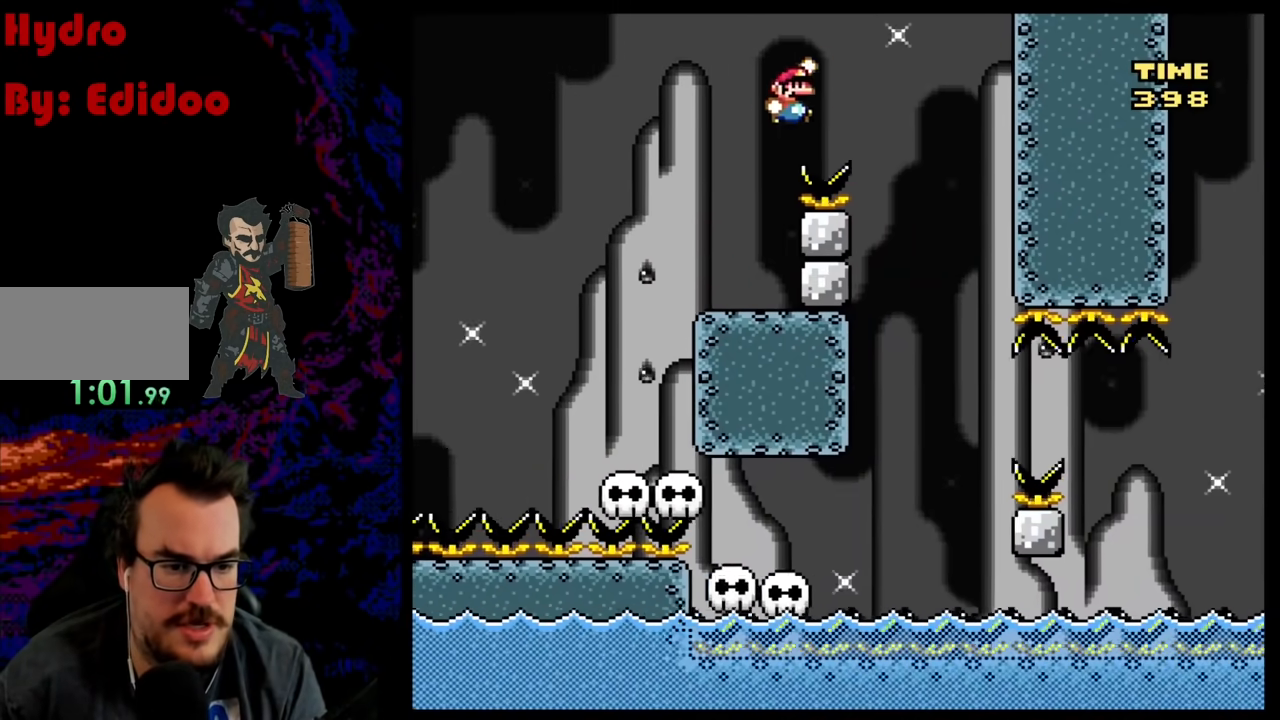
{"buttons": ["B", "Y", "R1"], "events": [[83, "DPAD_DOWN", "down"], [117, "DPAD_DOWN", "up"], [133, "DPAD_DOWN", "down"], [133, "L1", "down"], [250, "DPAD_RIGHT", "up"], [267, "DPAD_LEFT", "down"], [283, "DPAD_DOWN", "up"], [433, "L1", "up"], [450, "DPAD_LEFT", "up"], [450, "R1", "down"]]}
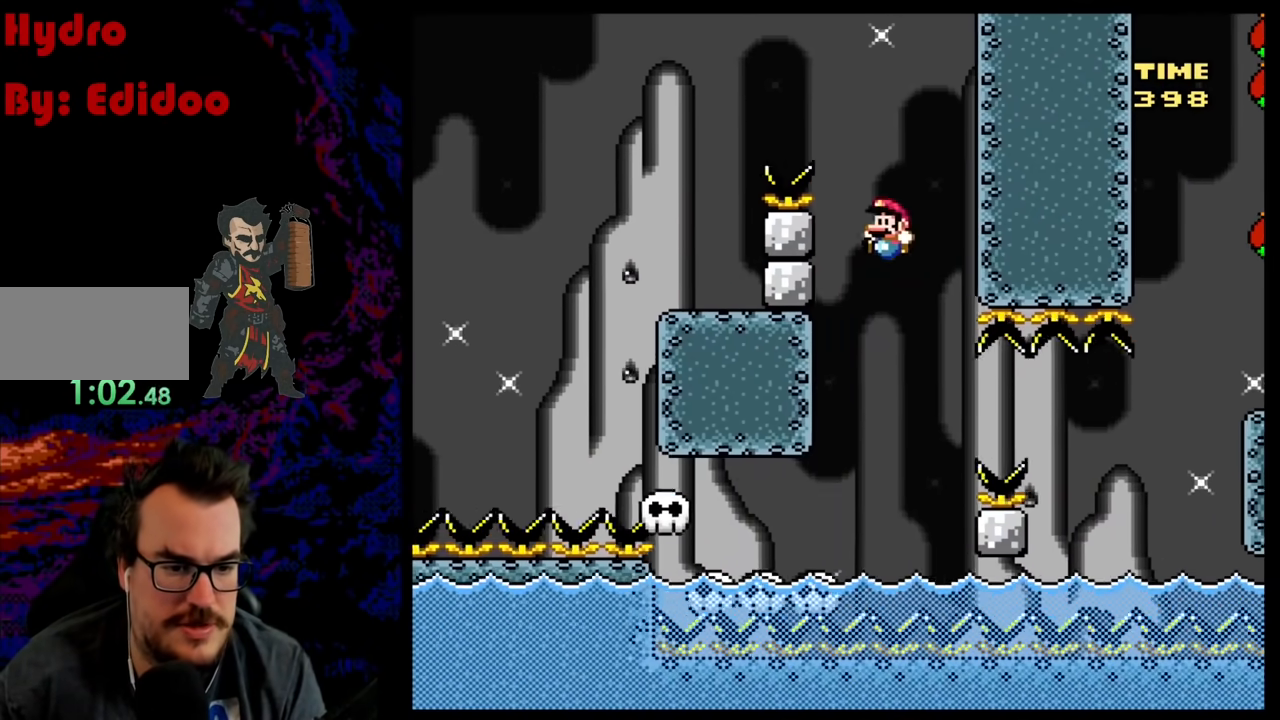
{"buttons": ["B", "Y", "R1"], "events": [[250, "DPAD_LEFT", "down"], [383, "DPAD_LEFT", "up"]]}
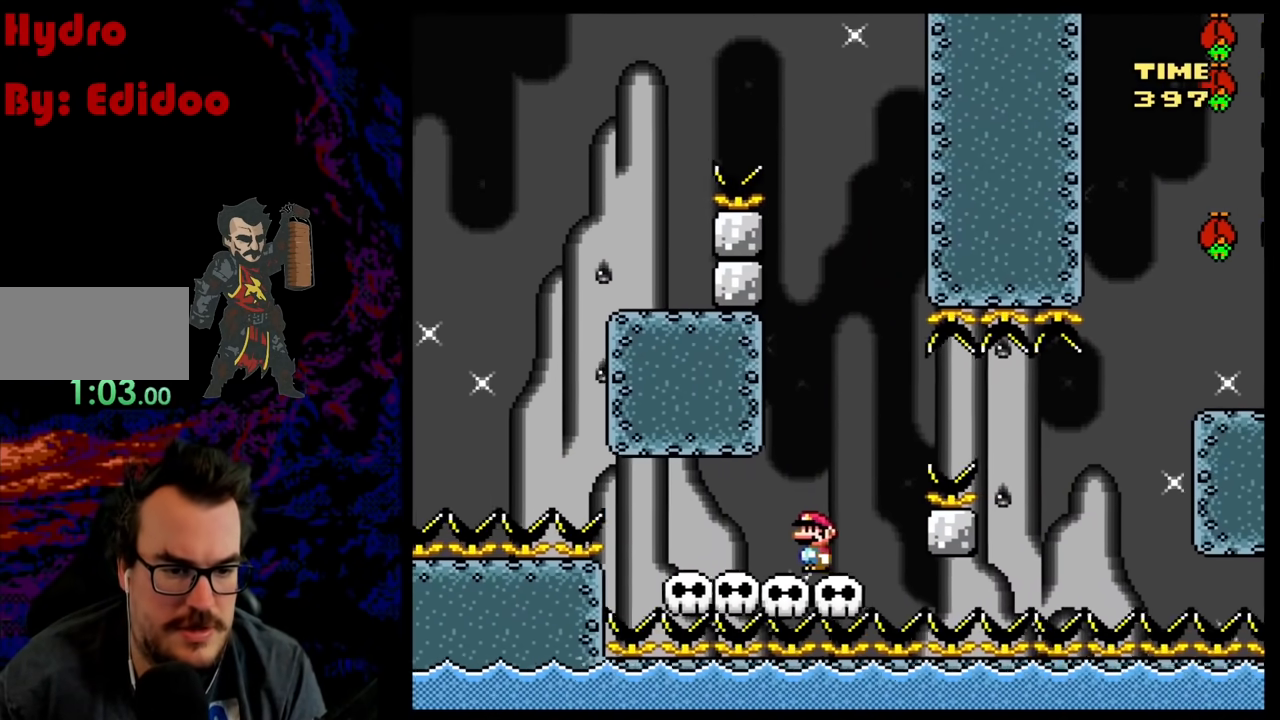
{"buttons": ["A", "X", "DPAD_RIGHT"], "events": [[133, "B", "up"], [133, "DPAD_LEFT", "down"], [133, "R1", "up"], [183, "X", "down"], [183, "Y", "up"], [383, "DPAD_LEFT", "up"], [400, "DPAD_RIGHT", "down"], [467, "A", "down"]]}
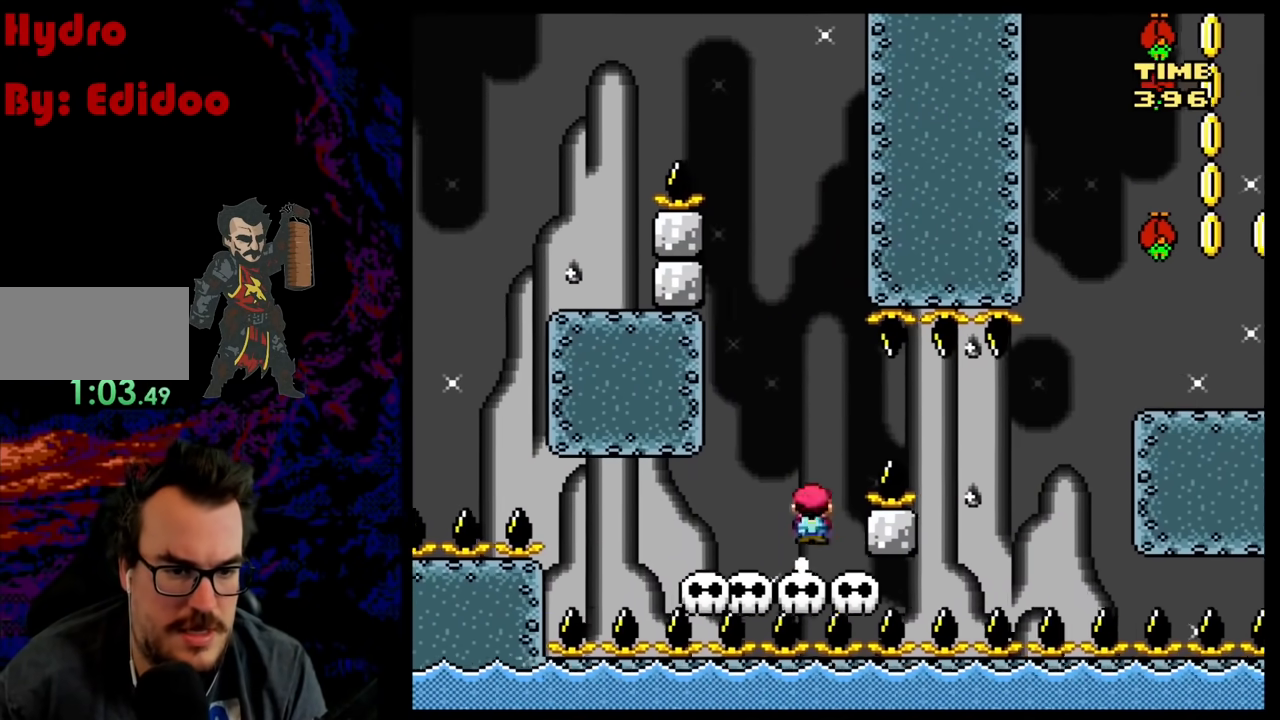
{"buttons": ["A", "X", "DPAD_LEFT"], "events": [[100, "A", "up"], [150, "A", "down"], [317, "A", "up"], [383, "A", "down"], [433, "DPAD_LEFT", "down"], [433, "DPAD_RIGHT", "up"]]}
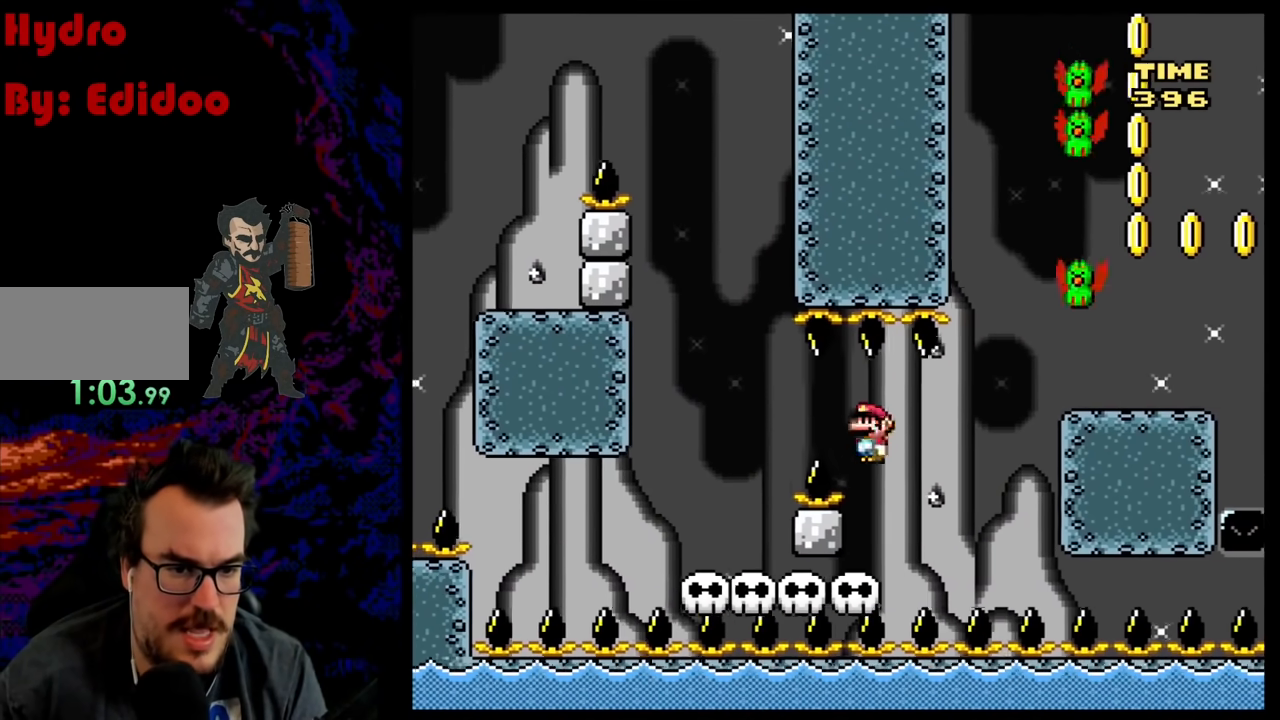
{"buttons": ["X", "DPAD_RIGHT"], "events": [[83, "DPAD_LEFT", "up"], [167, "A", "up"], [367, "A", "down"], [417, "DPAD_RIGHT", "down"], [450, "A", "up"]]}
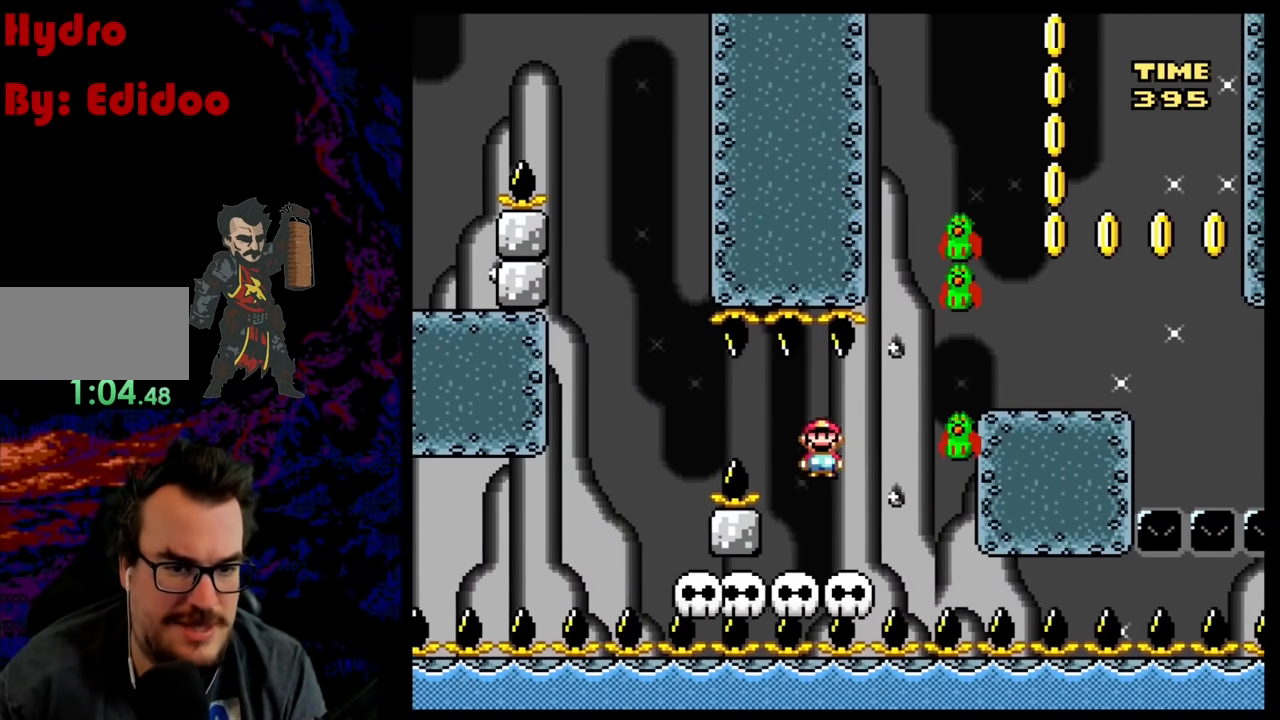
{"buttons": ["Y"], "events": [[117, "A", "down"], [250, "A", "up"], [250, "DPAD_DOWN", "down"], [250, "DPAD_RIGHT", "up"], [267, "DPAD_DOWN", "up"], [267, "DPAD_LEFT", "down"], [300, "X", "up"], [317, "Y", "down"], [417, "DPAD_LEFT", "up"]]}
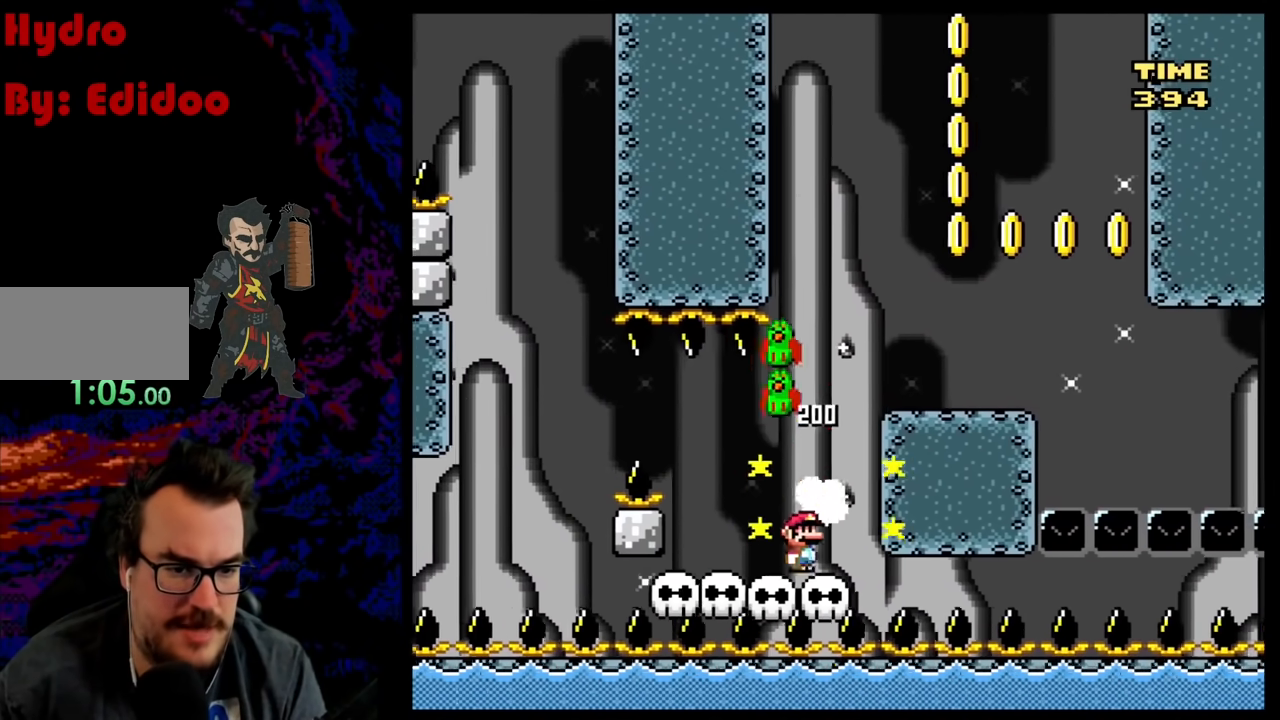
{"buttons": ["Y", "DPAD_RIGHT"], "events": [[67, "B", "down"], [150, "DPAD_RIGHT", "down"], [183, "R1", "down"], [483, "R1", "up"], [500, "B", "up"]]}
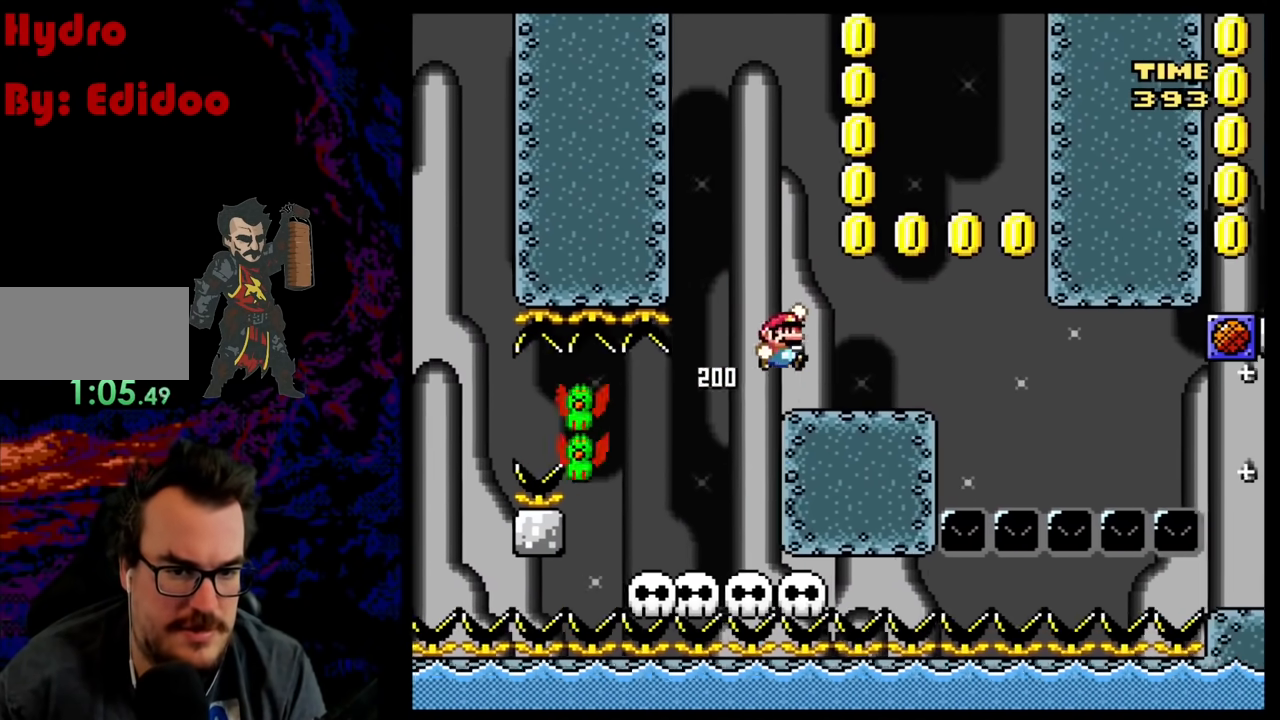
{"buttons": ["B", "Y", "R1", "DPAD_DOWN", "DPAD_RIGHT"], "events": [[50, "DPAD_DOWN", "down"], [50, "DPAD_RIGHT", "up"], [67, "DPAD_DOWN", "up"], [67, "DPAD_LEFT", "down"], [233, "DPAD_LEFT", "up"], [367, "B", "down"], [367, "DPAD_DOWN", "down"], [367, "DPAD_RIGHT", "down"], [383, "R1", "down"]]}
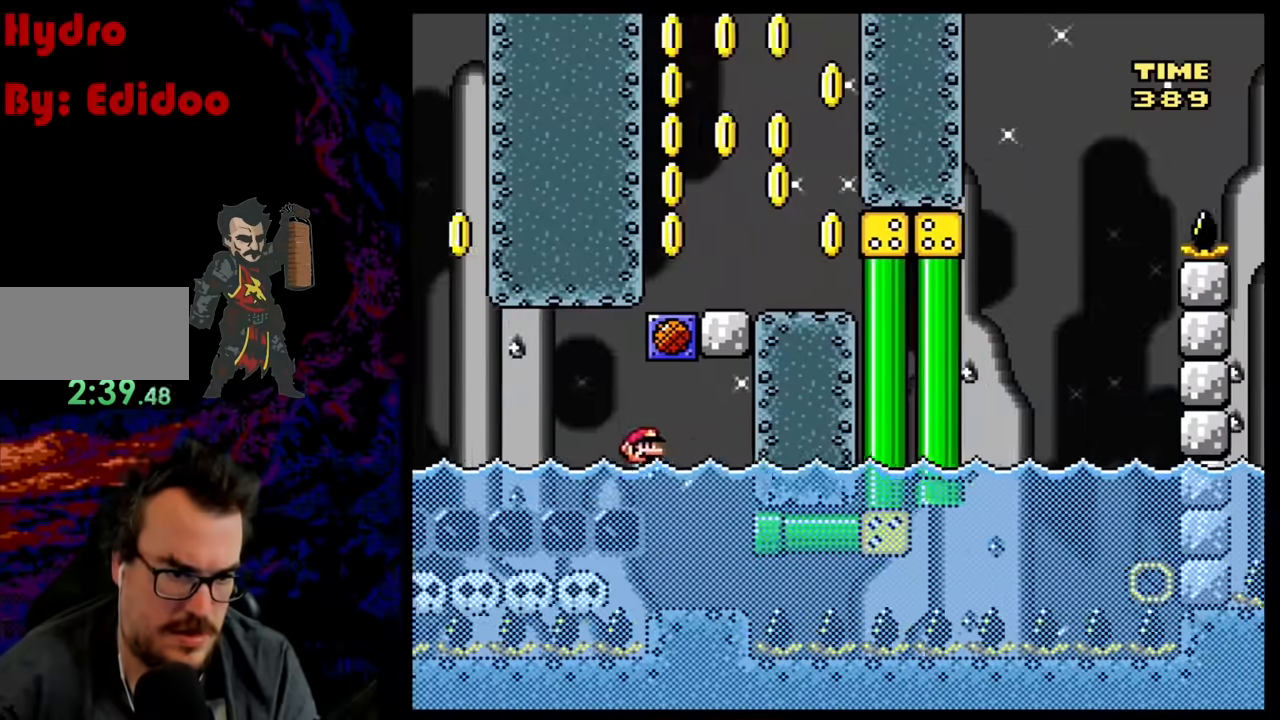
{"buttons": ["Y", "R1"], "events": [[133, "DPAD_DOWN", "up"], [283, "DPAD_DOWN", "down"], [317, "DPAD_RIGHT", "up"], [350, "B", "up"], [350, "DPAD_LEFT", "down"], [367, "DPAD_DOWN", "up"], [450, "DPAD_LEFT", "up"]]}
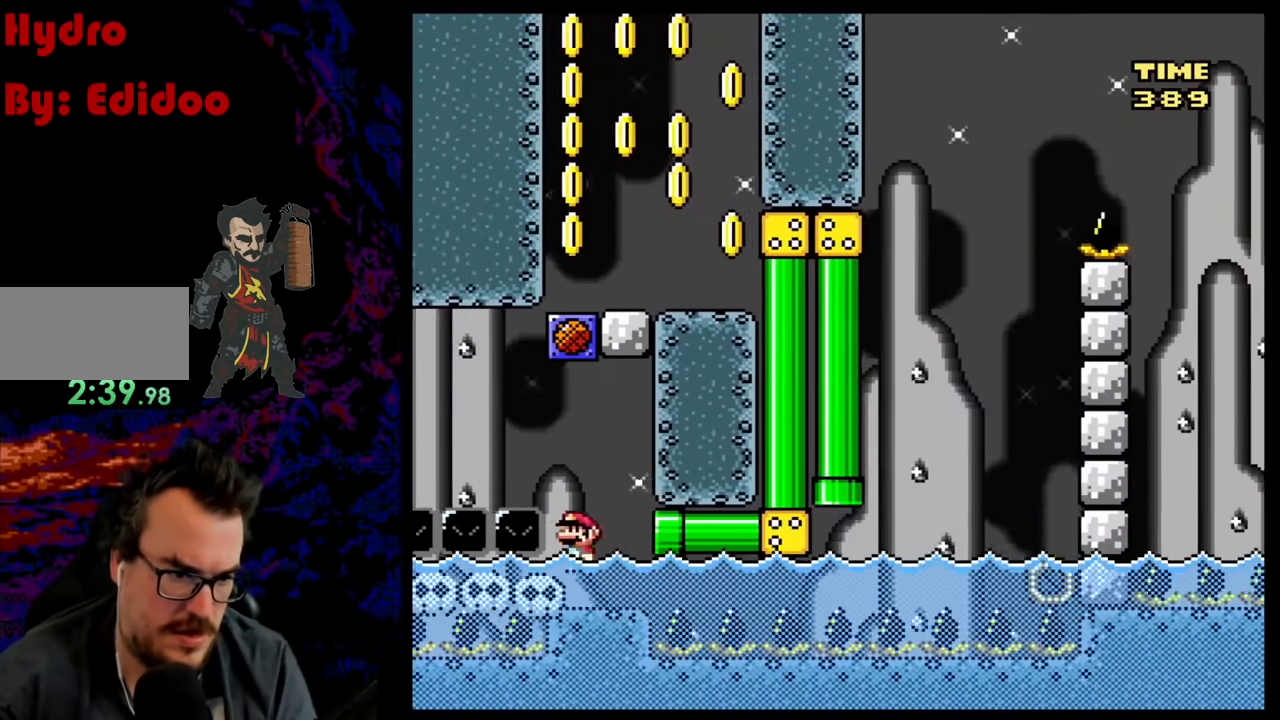
{"buttons": ["Y", "R1"], "events": [[33, "DPAD_RIGHT", "down"], [83, "DPAD_RIGHT", "up"], [150, "B", "down"], [283, "B", "up"]]}
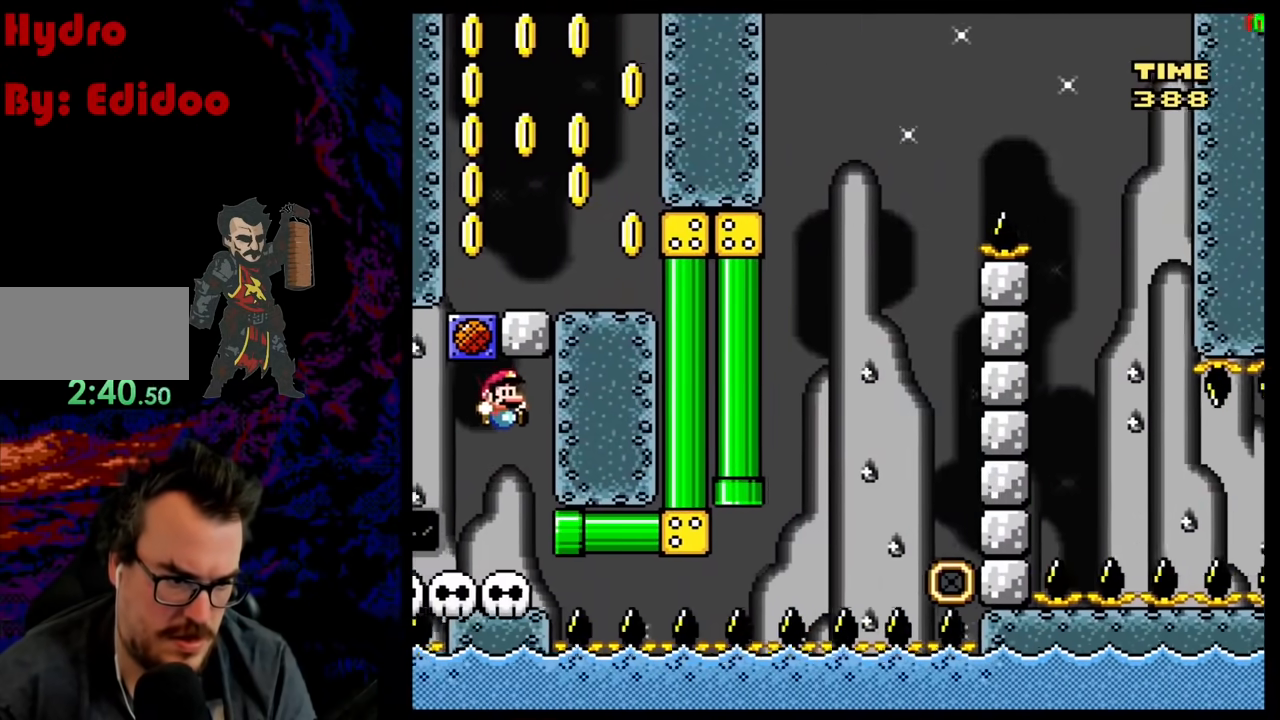
{"buttons": ["B", "Y", "R1", "DPAD_RIGHT"], "events": [[383, "DPAD_RIGHT", "down"], [500, "B", "down"]]}
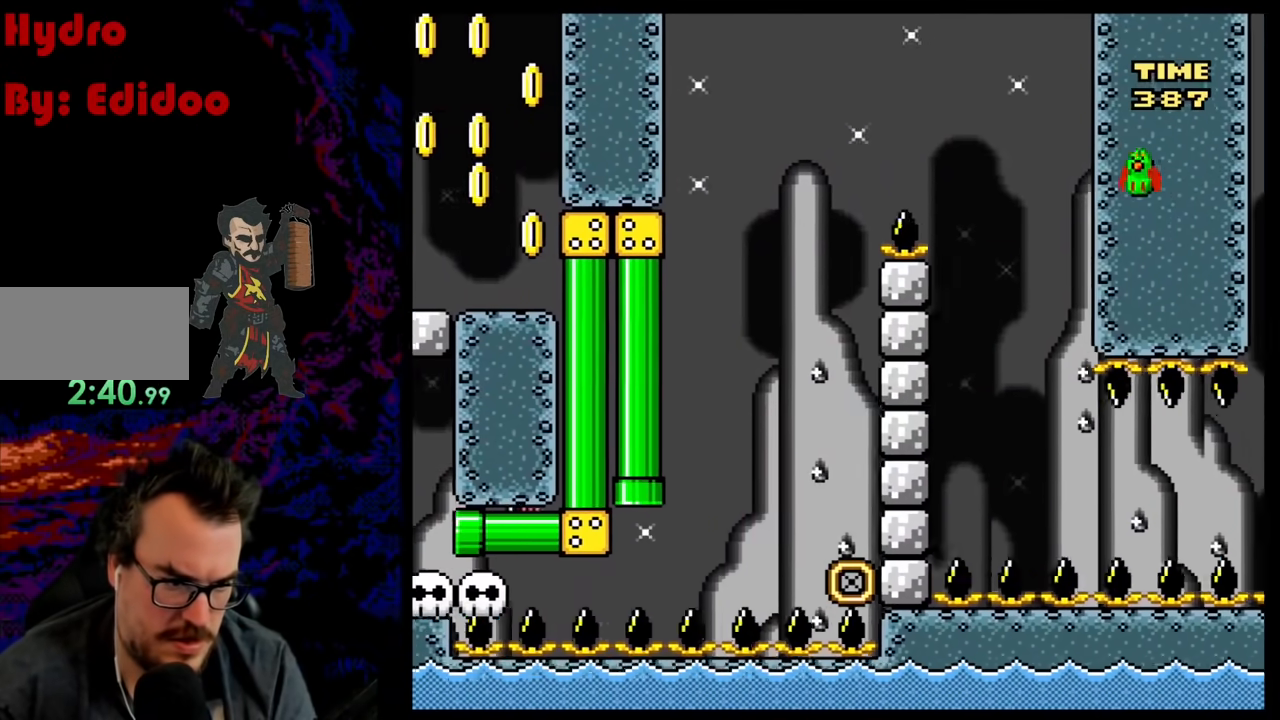
{"buttons": ["B", "Y", "R1", "DPAD_LEFT"], "events": [[133, "DPAD_RIGHT", "up"], [400, "DPAD_LEFT", "down"]]}
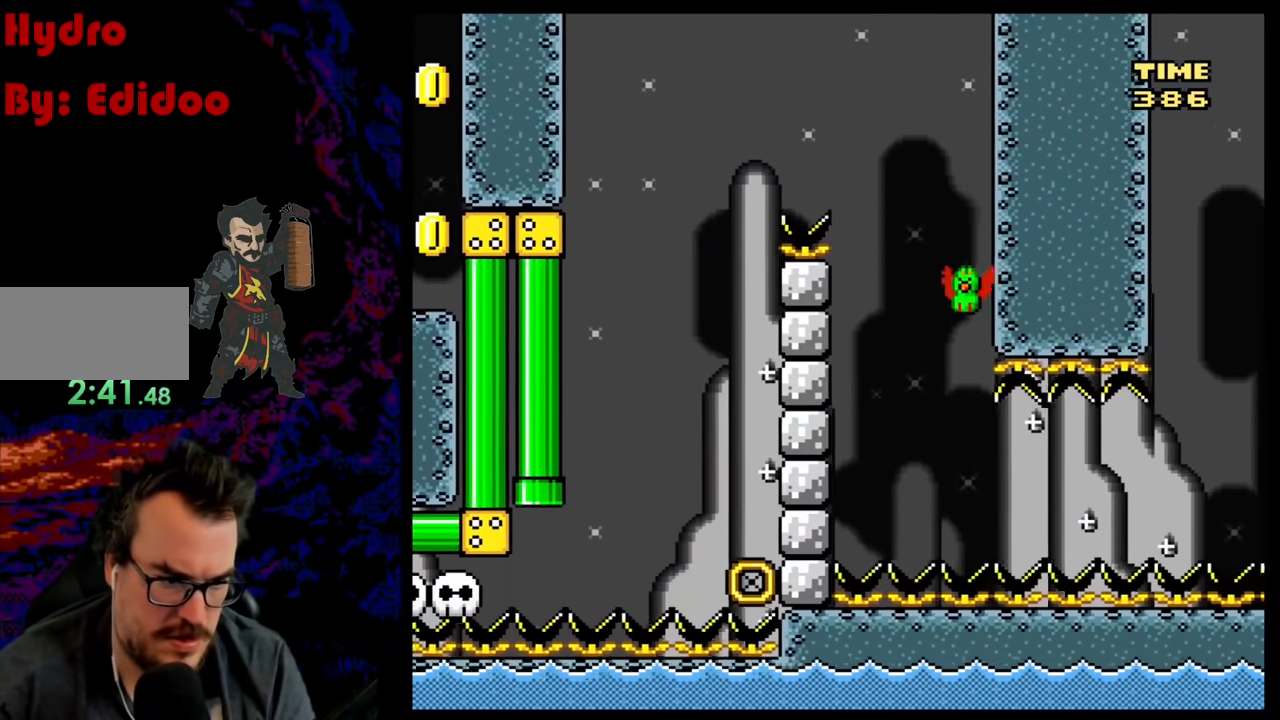
{"buttons": ["Y"], "events": [[317, "B", "up"], [450, "R1", "up"], [483, "DPAD_LEFT", "up"]]}
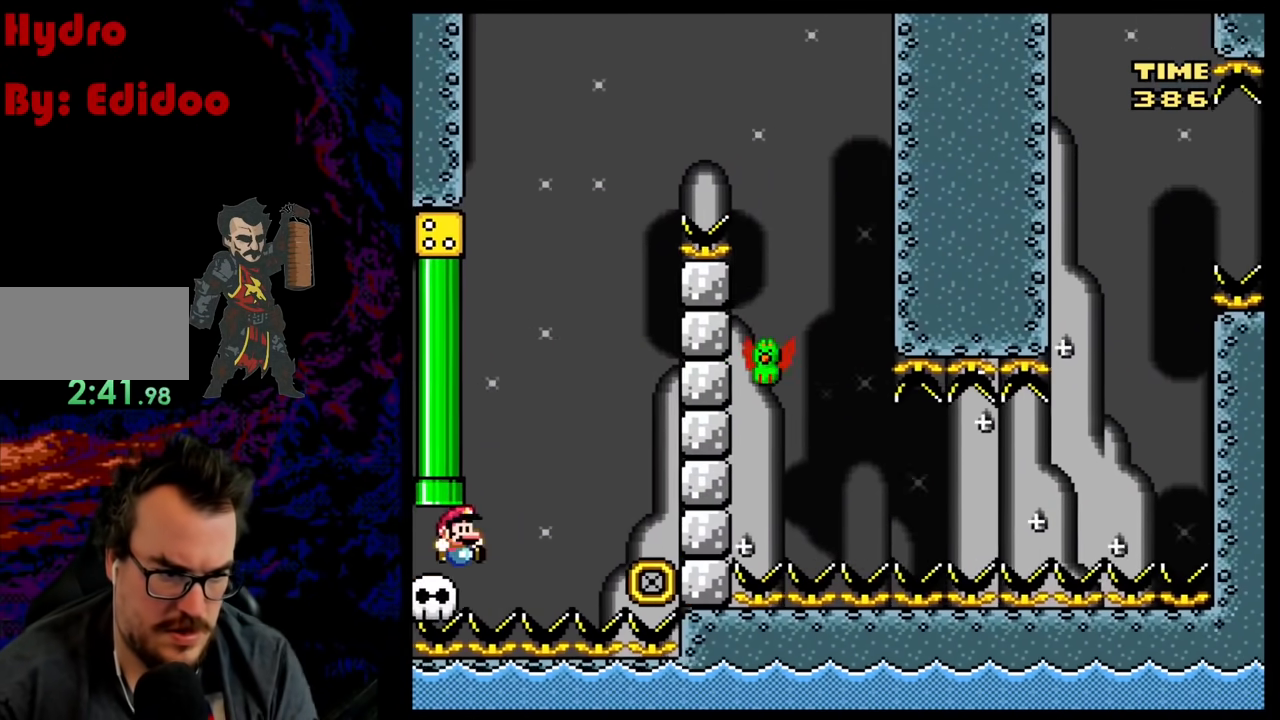
{"buttons": ["B", "Y", "DPAD_RIGHT"]}
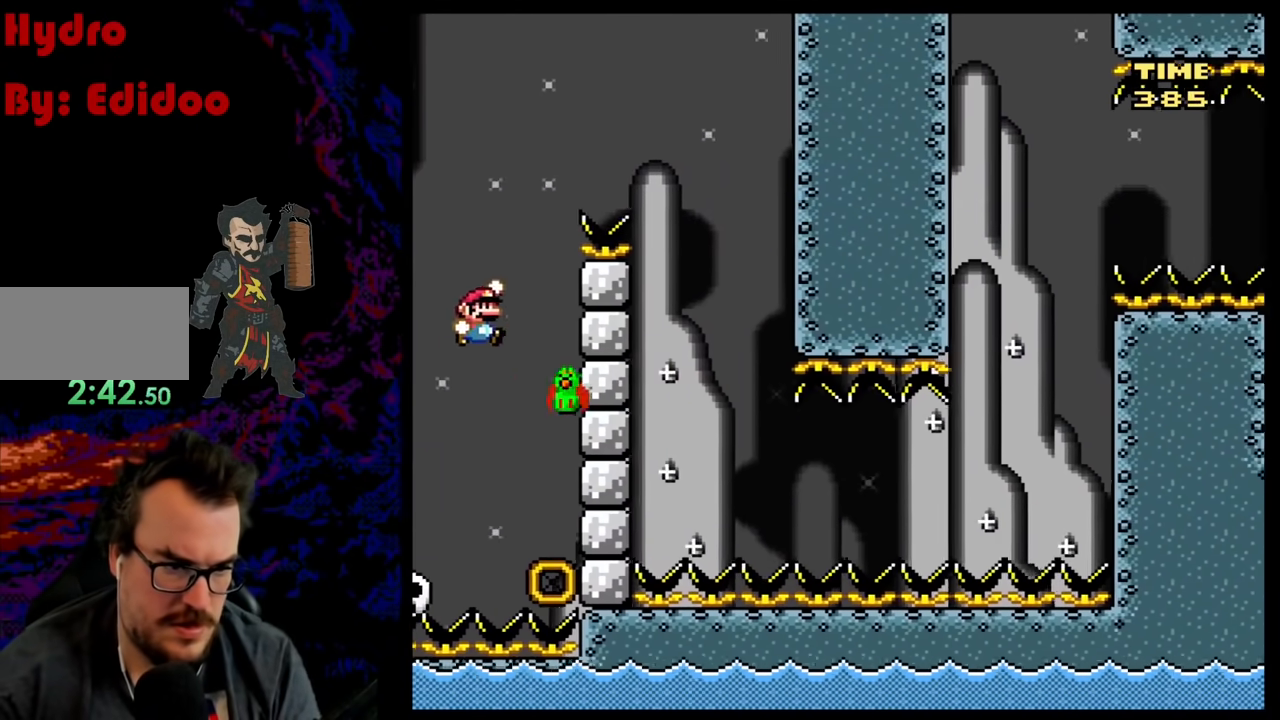
{"buttons": ["B", "Y", "R1", "DPAD_RIGHT"], "events": [[100, "DPAD_LEFT", "down"], [100, "DPAD_RIGHT", "up"], [300, "DPAD_LEFT", "up"], [300, "R1", "down"], [333, "DPAD_RIGHT", "down"]]}
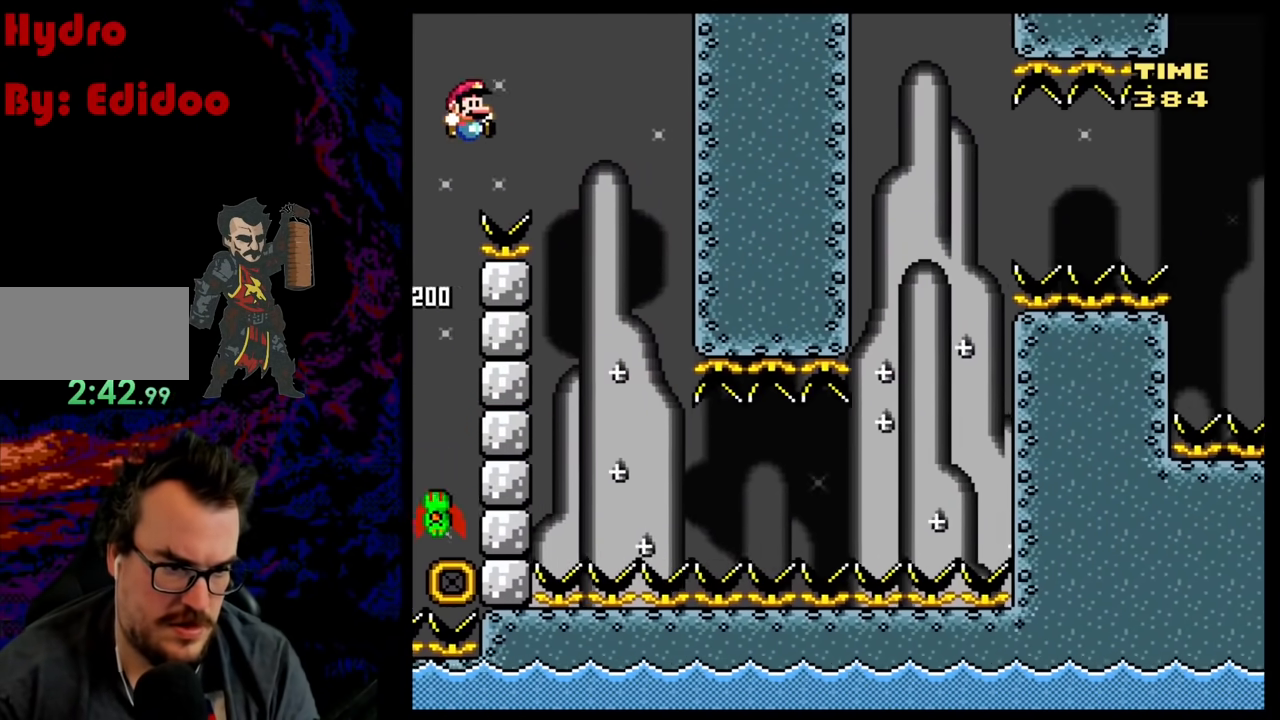
{"buttons": ["B", "Y", "L1"], "events": [[150, "DPAD_DOWN", "down"], [167, "DPAD_DOWN", "up"], [183, "DPAD_RIGHT", "up"], [183, "L1", "down"], [200, "R1", "up"], [317, "DPAD_LEFT", "down"], [500, "DPAD_LEFT", "up"]]}
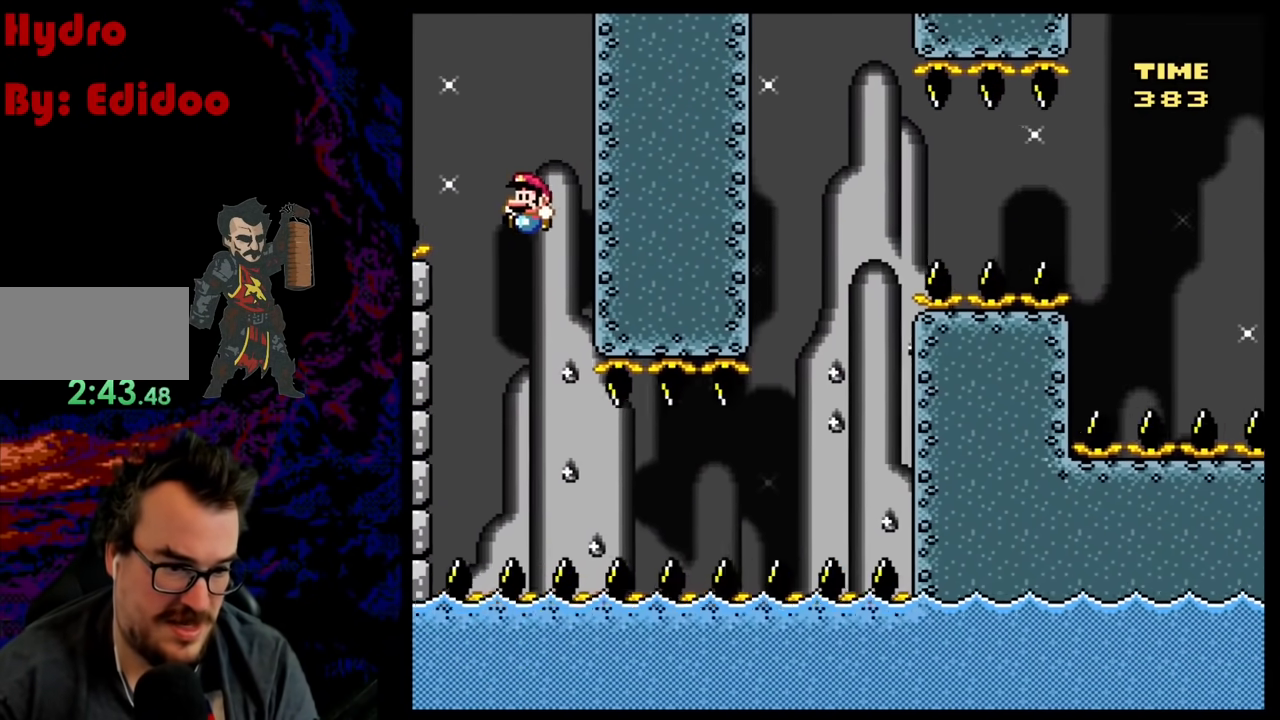
{"buttons": ["L1", "DPAD_DOWN", "DPAD_RIGHT"], "events": [[283, "DPAD_RIGHT", "down"], [467, "DPAD_DOWN", "down"], [483, "B", "up"], [483, "Y", "up"]]}
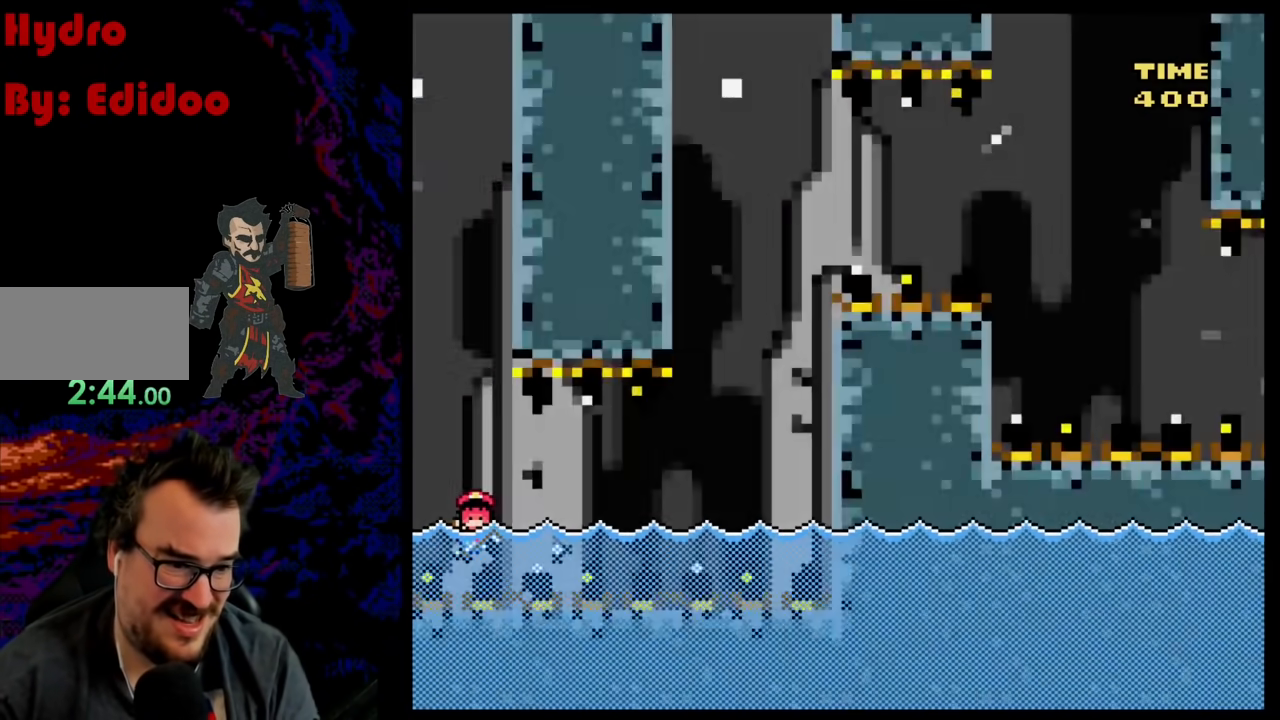
{"buttons": ["L1", "DPAD_DOWN", "DPAD_RIGHT"], "events": [[67, "B", "down"], [267, "B", "up"]]}
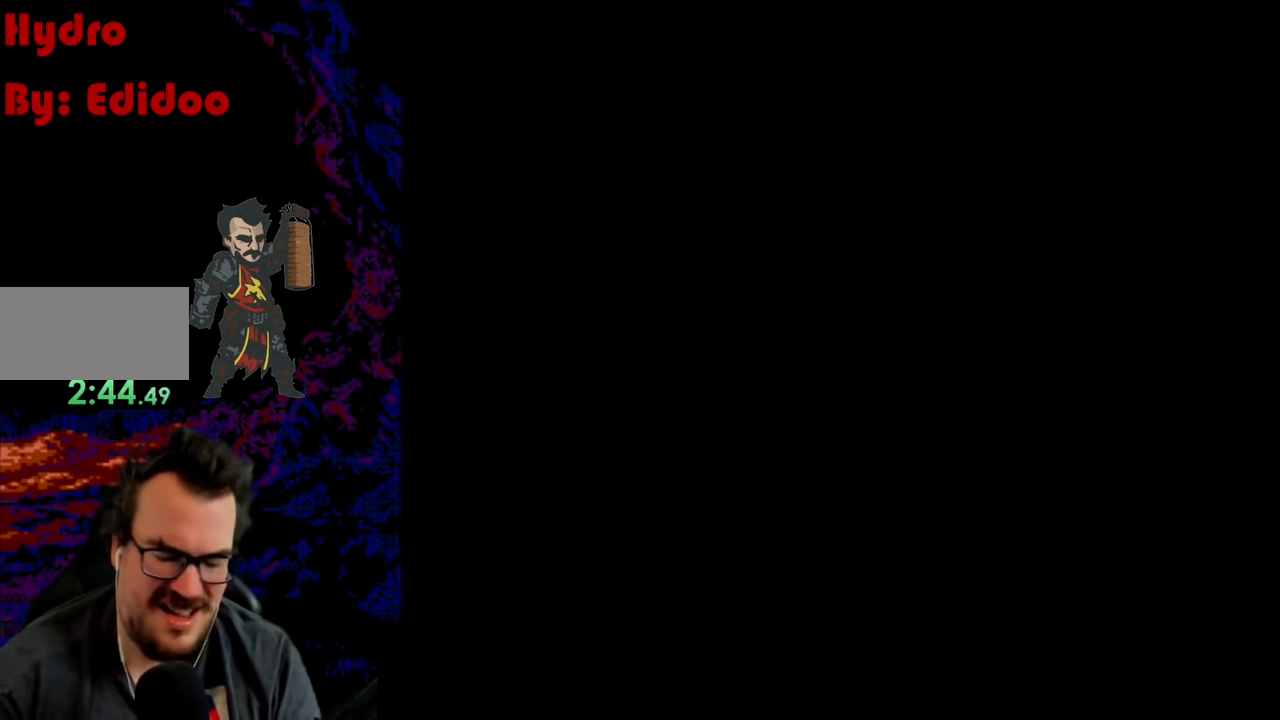
{"buttons": ["B", "Y"], "events": [[33, "DPAD_DOWN", "up"], [67, "DPAD_RIGHT", "up"], [67, "L1", "up"], [83, "Y", "down"], [117, "B", "down"]]}
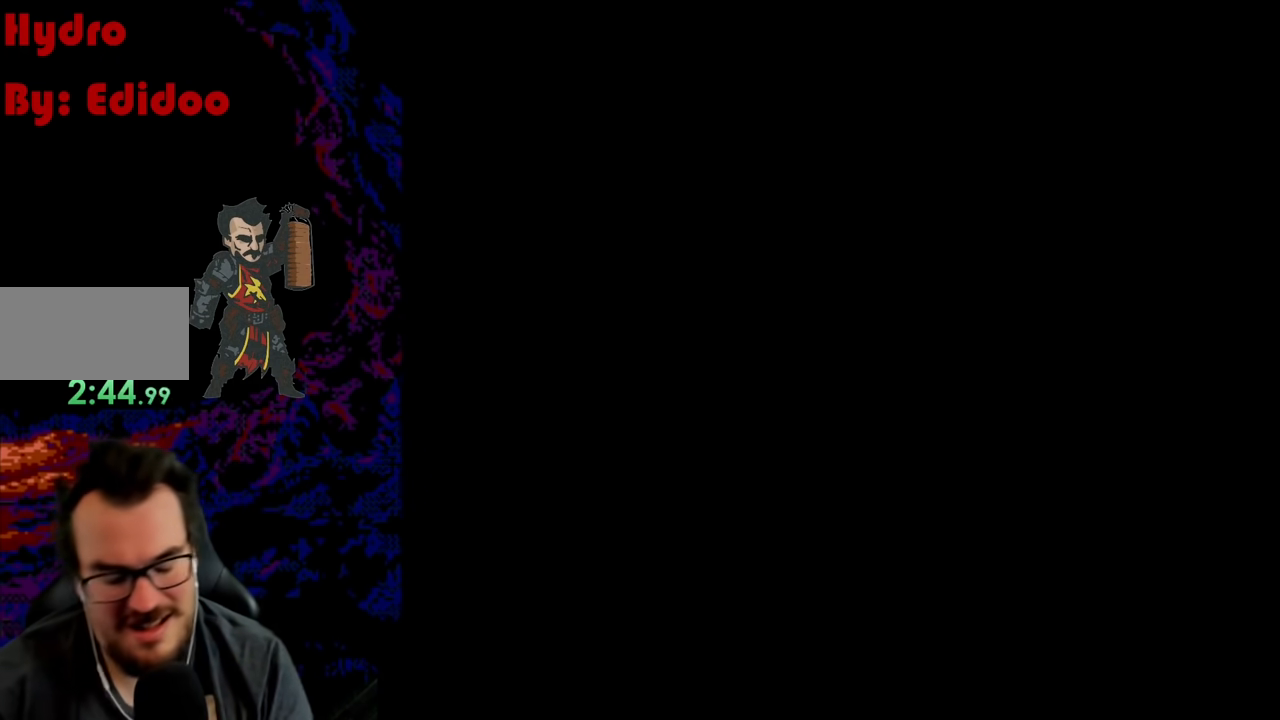
{"buttons": ["B", "Y"], "events": [[117, "B", "up"], [117, "Y", "up"], [250, "B", "down"], [300, "Y", "down"]]}